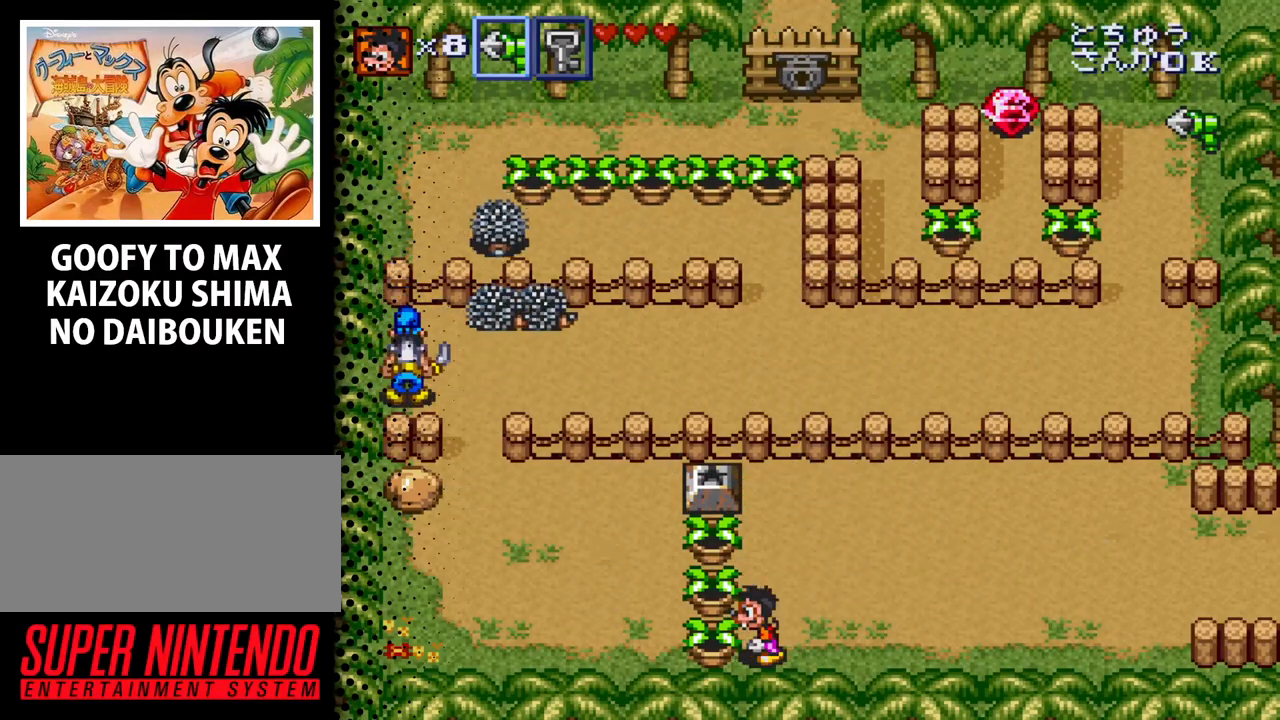
Gameplay with a controller (Nintendo layout); each line is a JSON object with the inputs held at the frame after it. "events" lists button and stick changes between this image and that frame as [ms after this image, input, new state], when the widget could be followed in between. Not read: L3 R3.
{"buttons": ["DPAD_LEFT"], "events": [[100, "B", "up"], [267, "B", "down"], [400, "B", "up"]]}
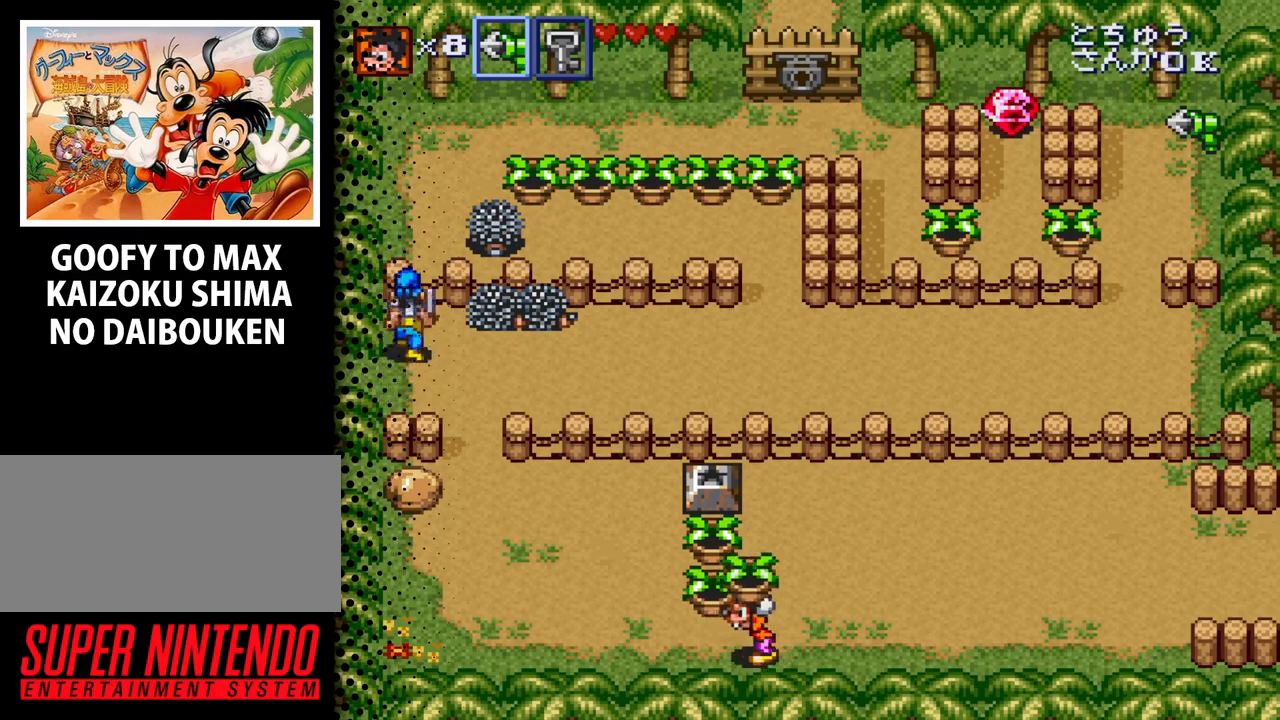
{"buttons": ["DPAD_LEFT"], "events": []}
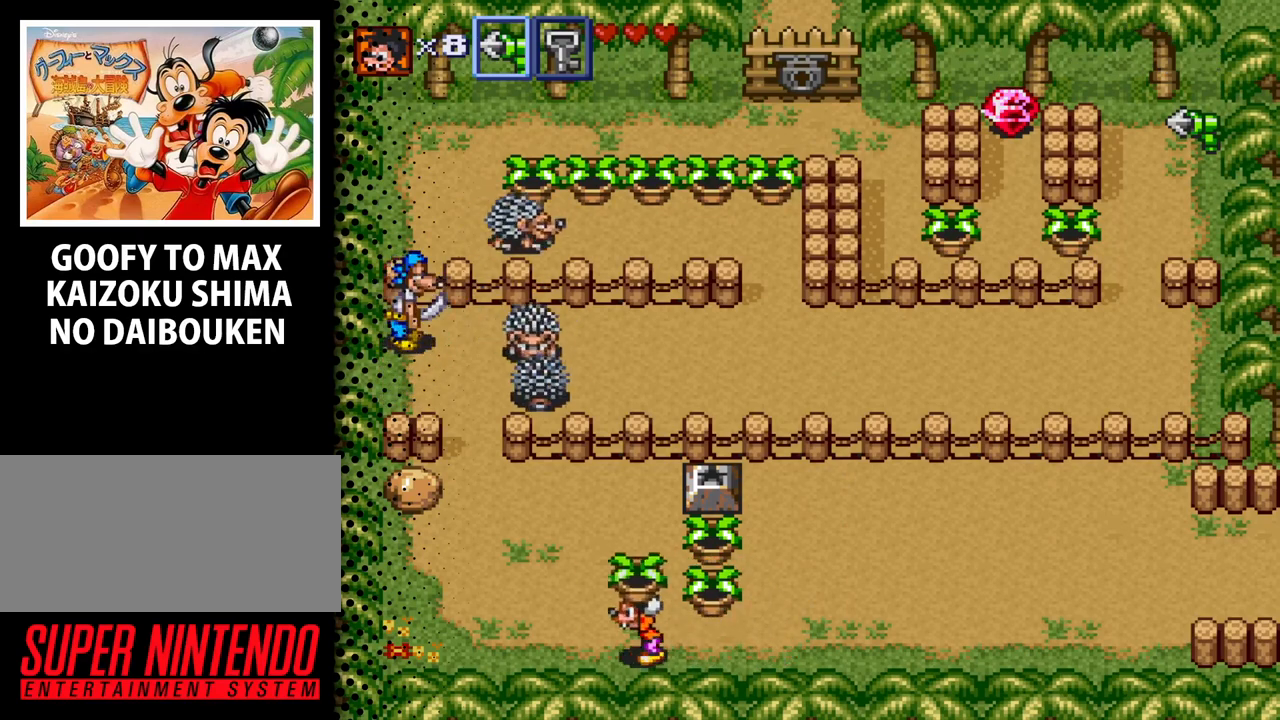
{"buttons": ["DPAD_UP"], "events": [[300, "DPAD_UP", "down"], [333, "DPAD_LEFT", "up"], [367, "B", "down"], [500, "B", "up"]]}
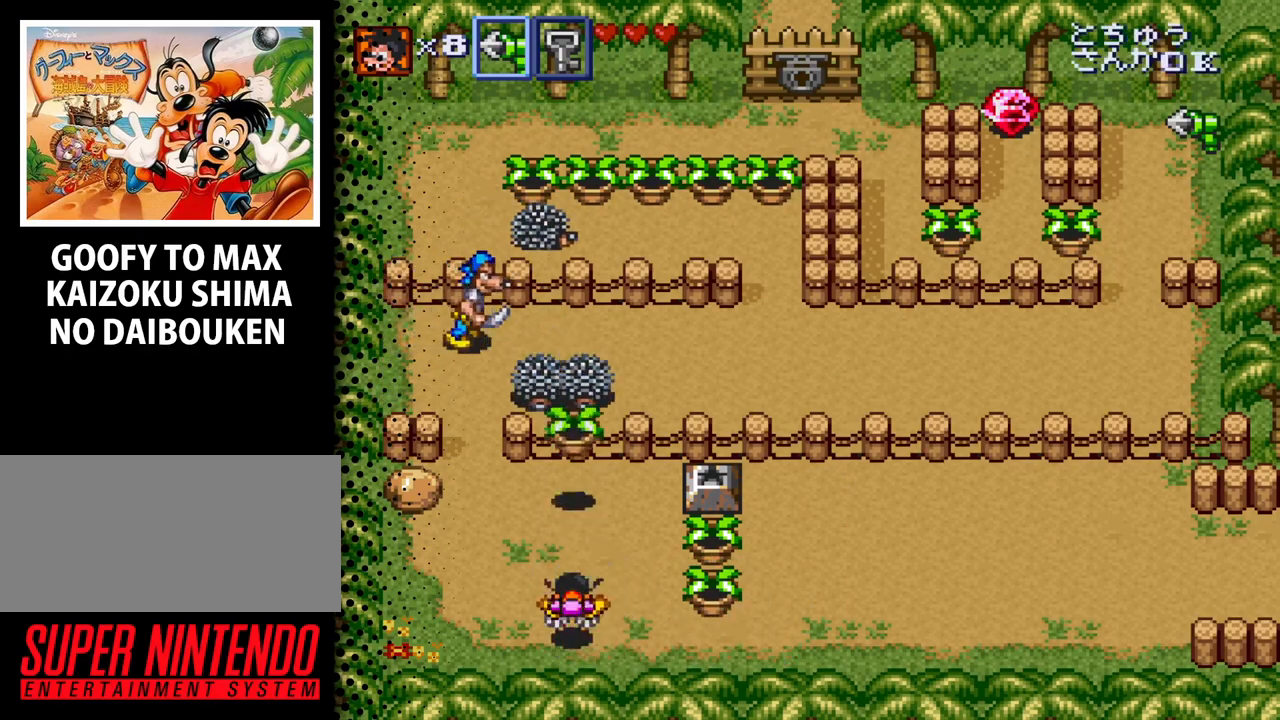
{"buttons": ["DPAD_UP"], "events": [[33, "DPAD_UP", "up"], [167, "DPAD_RIGHT", "down"], [500, "DPAD_RIGHT", "up"], [500, "DPAD_UP", "down"]]}
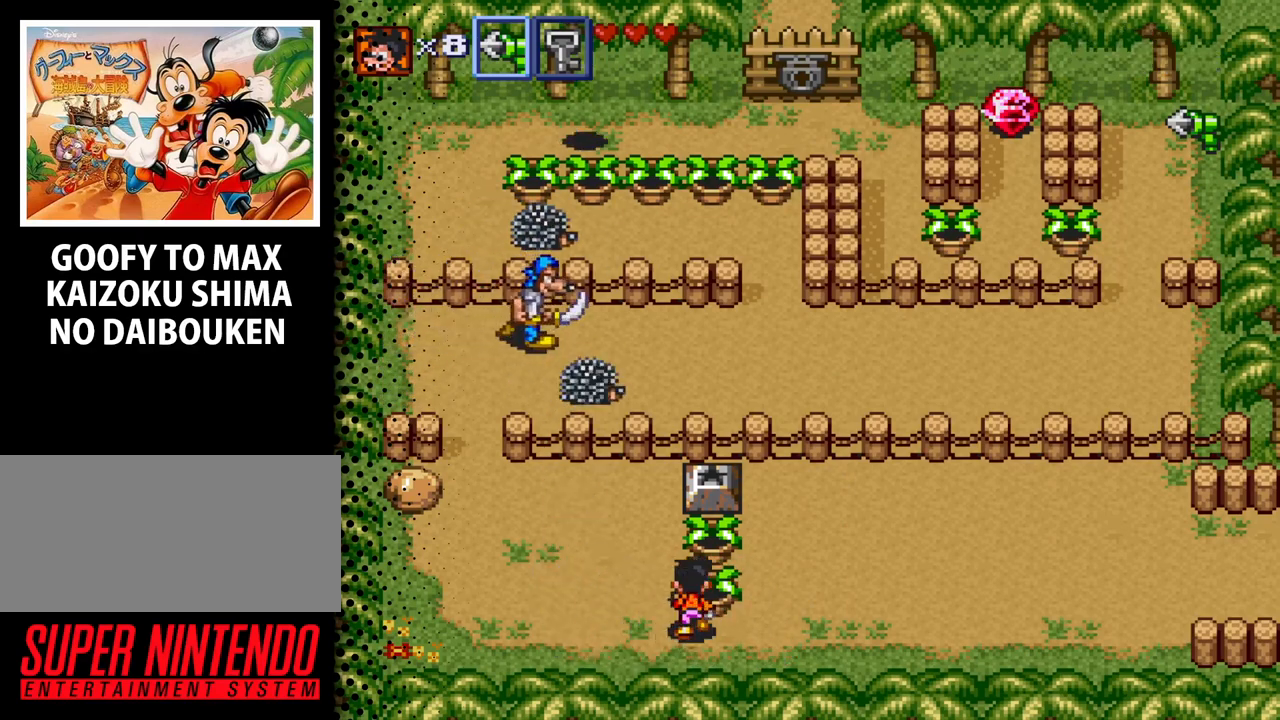
{"buttons": ["DPAD_LEFT"], "events": [[200, "B", "down"], [200, "DPAD_UP", "up"], [333, "B", "up"], [400, "DPAD_LEFT", "down"]]}
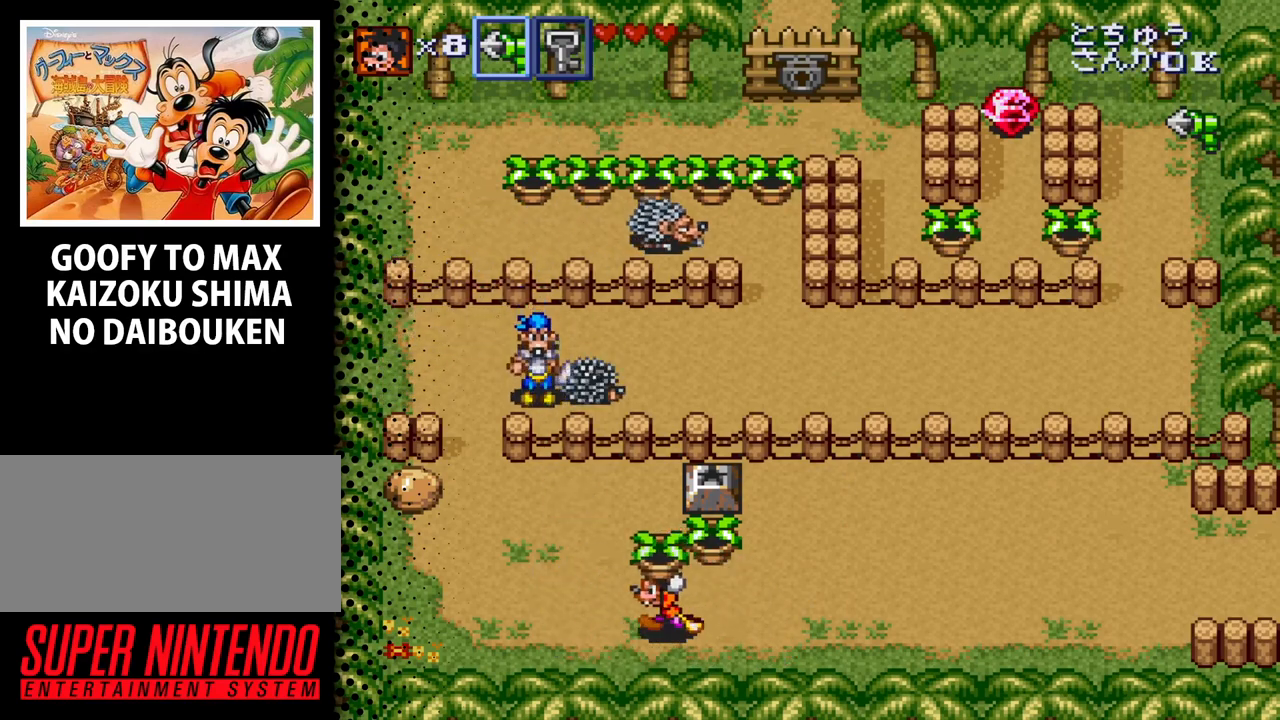
{"buttons": ["DPAD_LEFT"], "events": []}
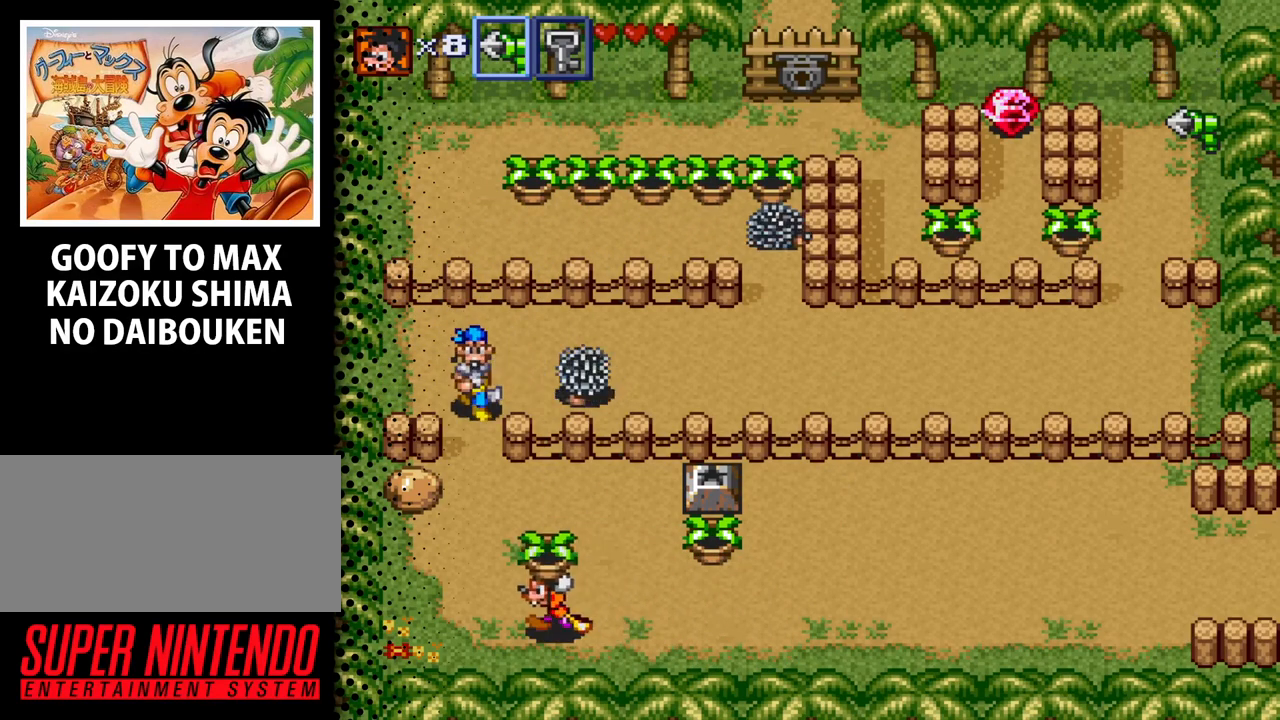
{"buttons": [], "events": [[267, "DPAD_UP", "down"], [300, "DPAD_LEFT", "up"], [333, "B", "down"], [467, "B", "up"], [500, "DPAD_UP", "up"]]}
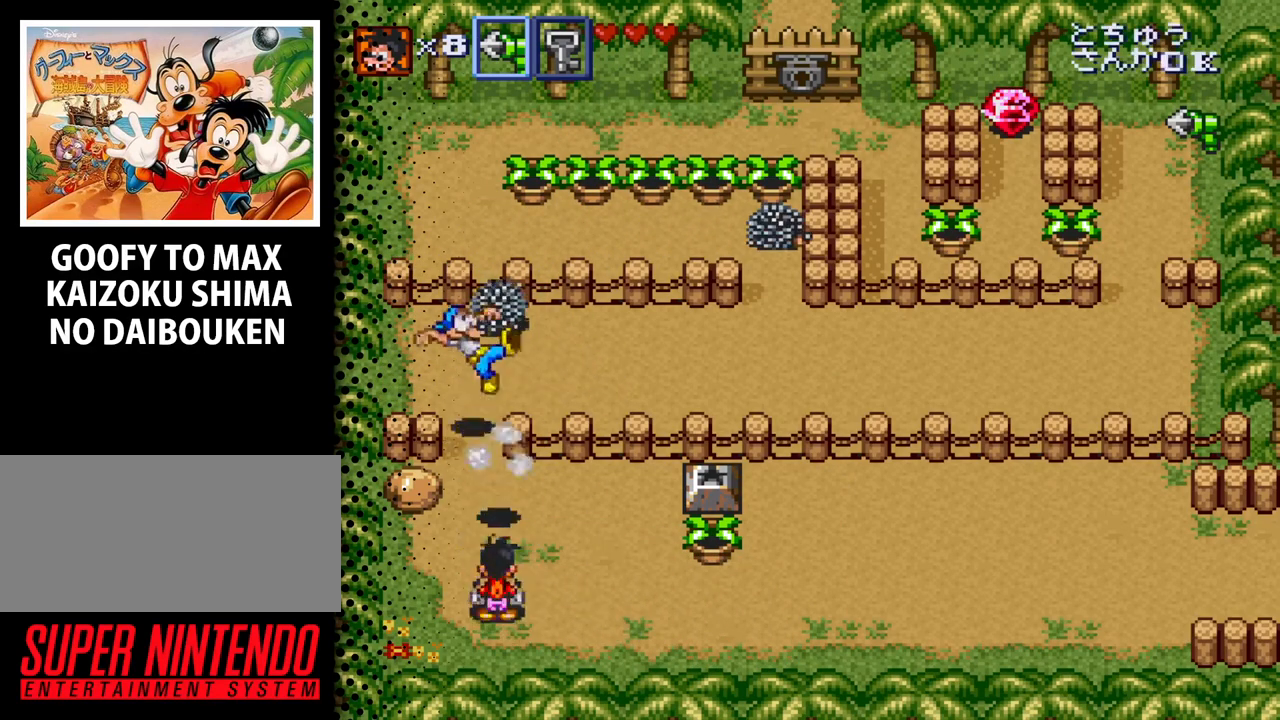
{"buttons": ["DPAD_RIGHT"], "events": [[67, "DPAD_RIGHT", "down"], [233, "DPAD_UP", "down"], [467, "DPAD_UP", "up"]]}
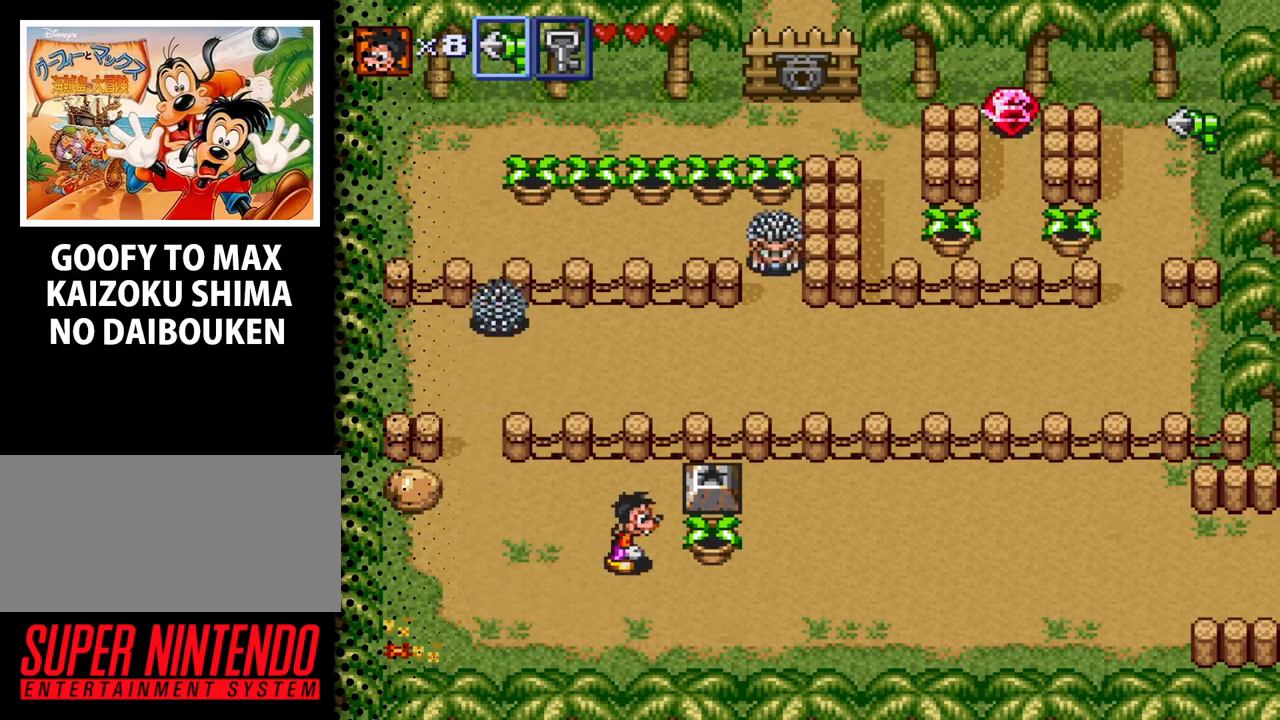
{"buttons": ["DPAD_LEFT"], "events": [[200, "B", "down"], [300, "DPAD_RIGHT", "up"], [333, "B", "up"], [433, "DPAD_LEFT", "down"]]}
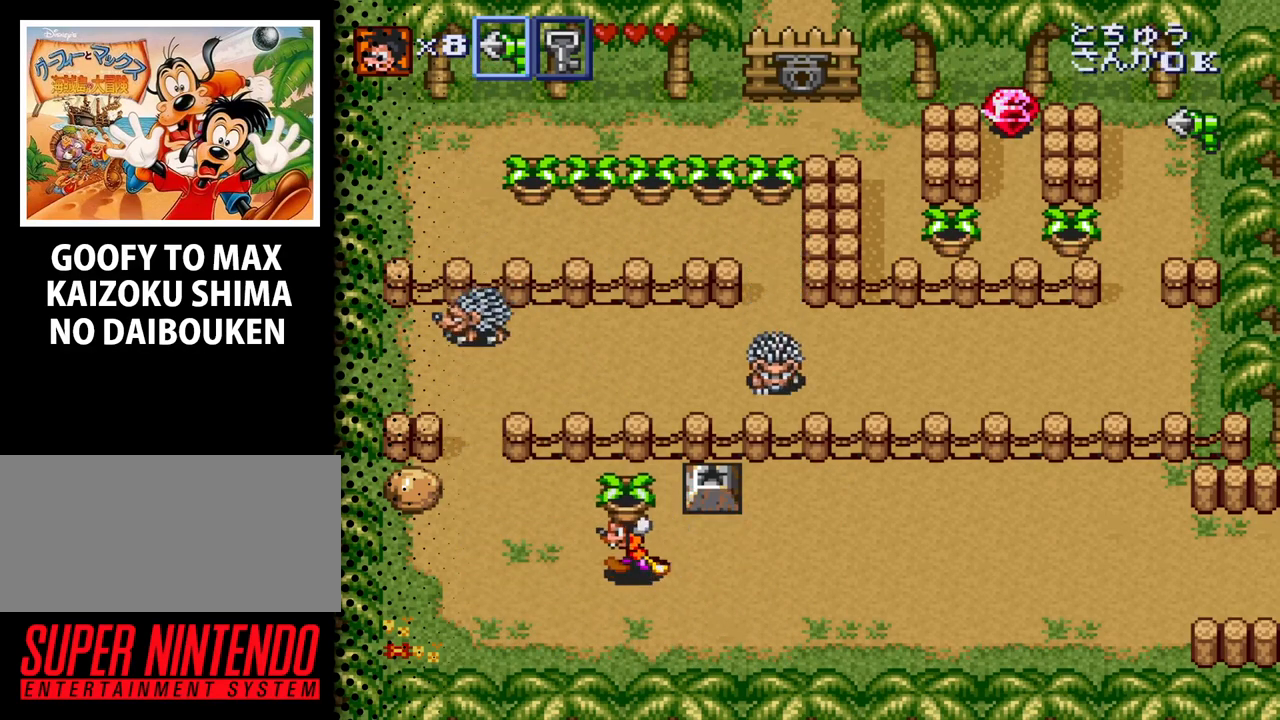
{"buttons": ["DPAD_LEFT"], "events": []}
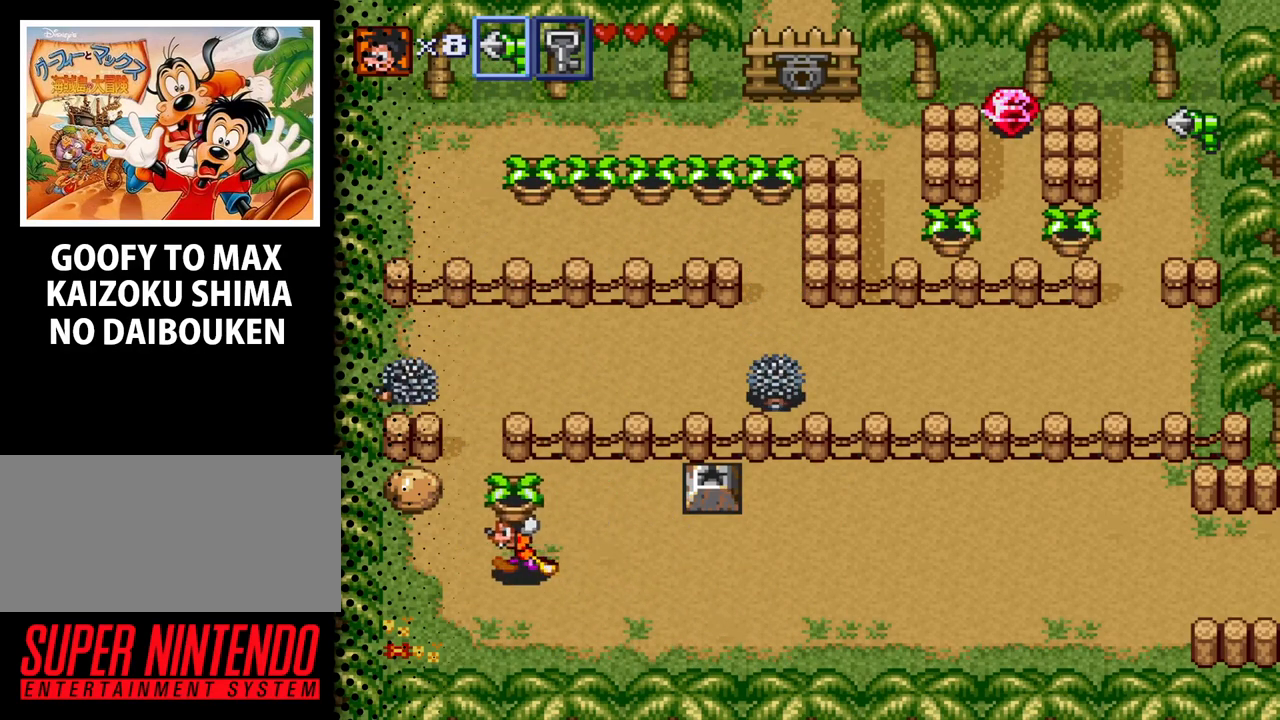
{"buttons": ["DPAD_LEFT"], "events": []}
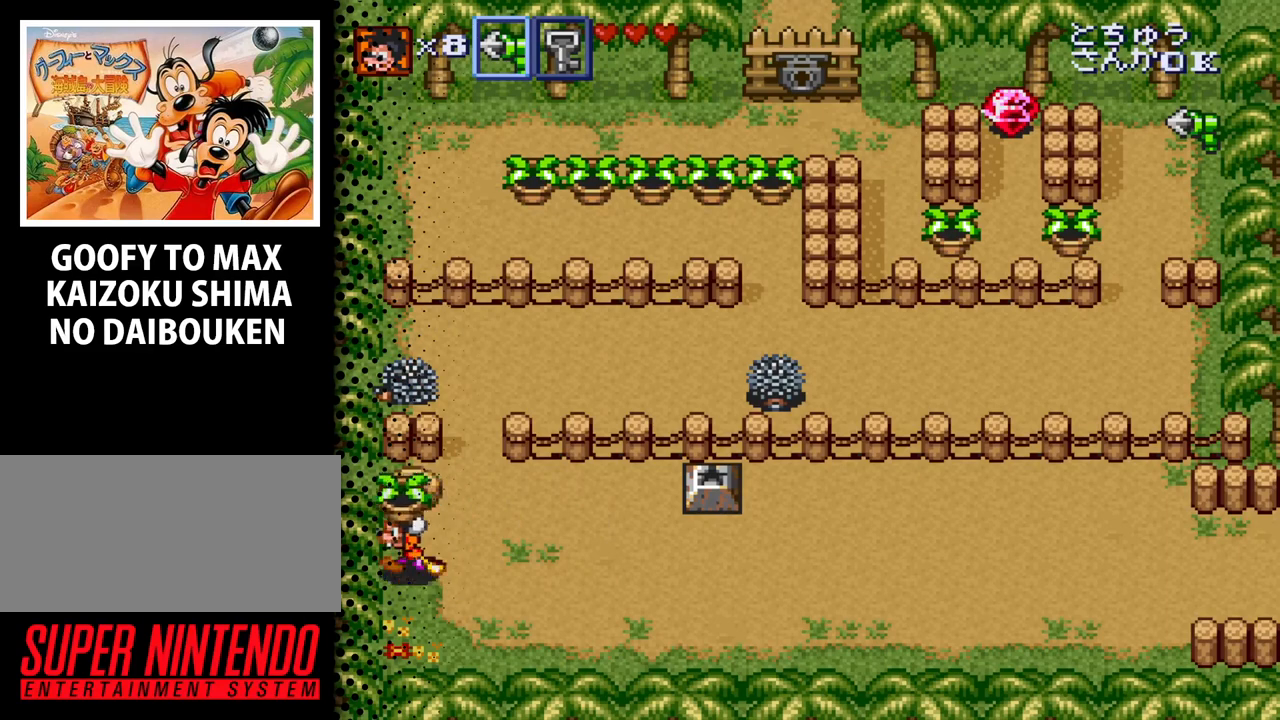
{"buttons": ["DPAD_RIGHT"], "events": [[67, "DPAD_LEFT", "up"], [300, "DPAD_RIGHT", "down"]]}
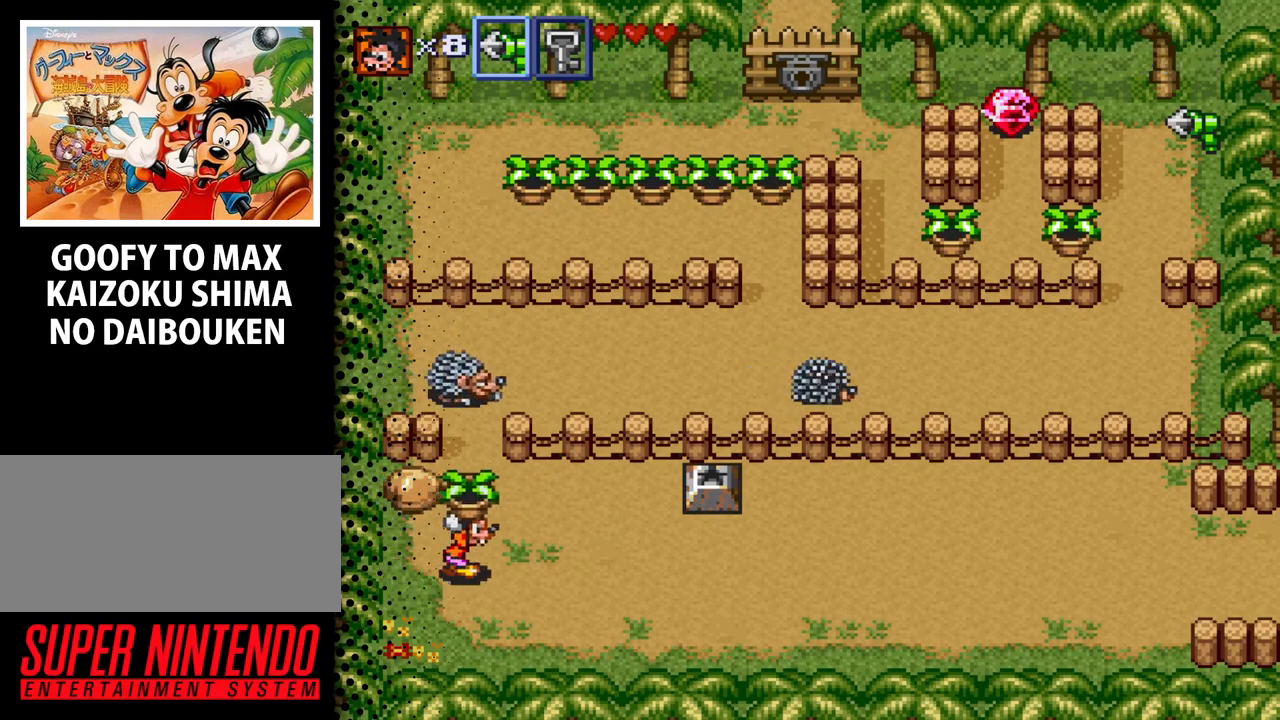
{"buttons": ["DPAD_RIGHT"], "events": []}
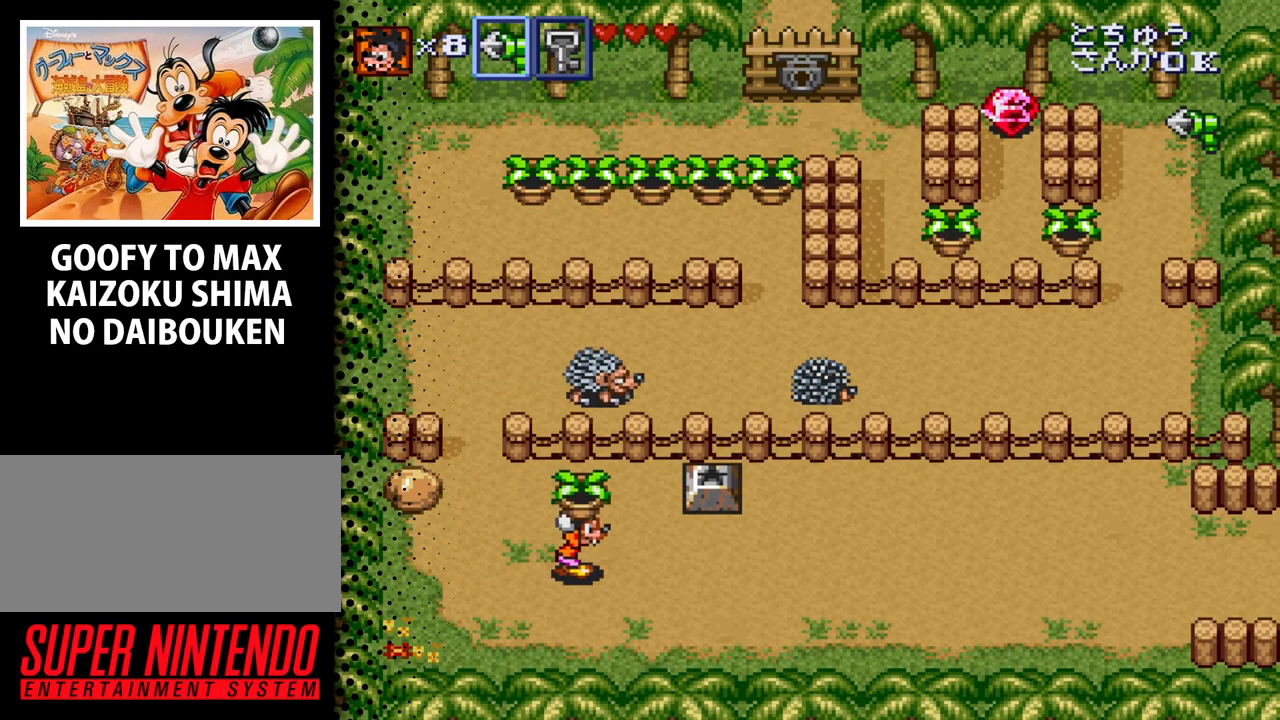
{"buttons": ["DPAD_LEFT"], "events": [[333, "DPAD_RIGHT", "up"], [333, "DPAD_UP", "down"], [400, "DPAD_LEFT", "down"], [467, "DPAD_UP", "up"]]}
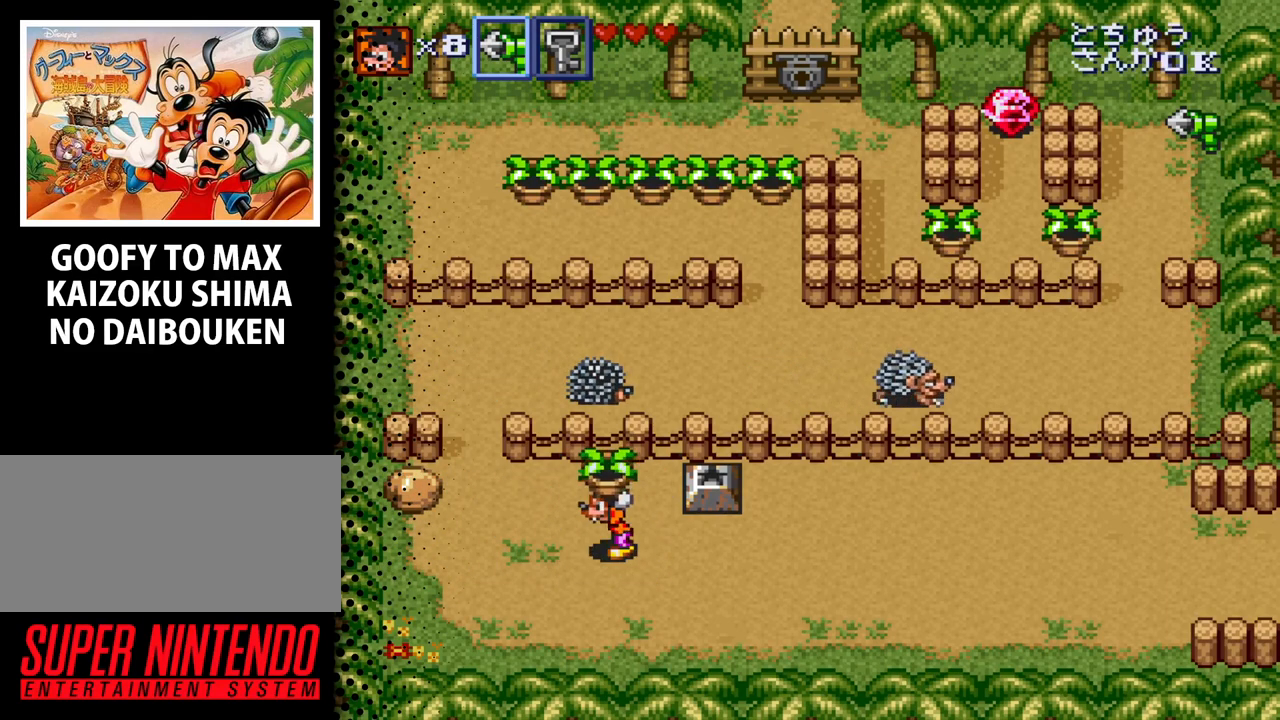
{"buttons": ["DPAD_UP", "DPAD_LEFT"], "events": [[67, "B", "down"], [67, "DPAD_UP", "down"], [100, "DPAD_LEFT", "up"], [200, "B", "up"], [467, "DPAD_LEFT", "down"]]}
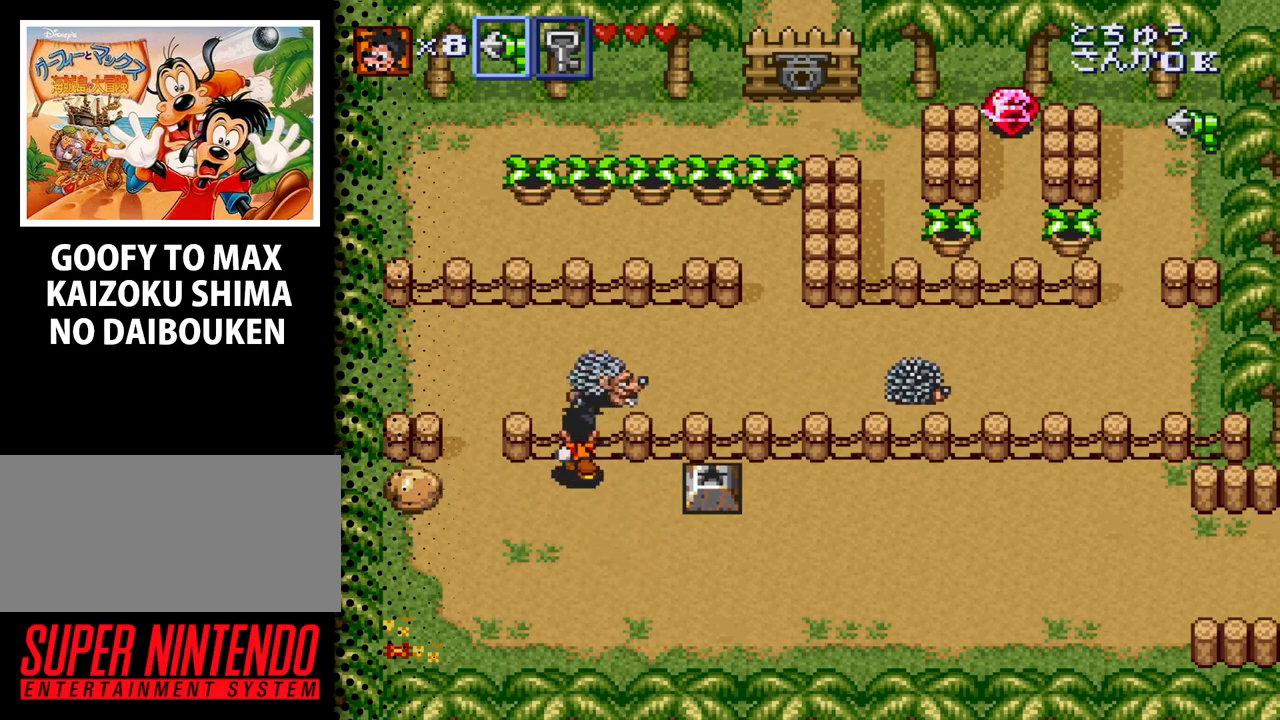
{"buttons": ["B"], "events": [[33, "DPAD_UP", "up"], [367, "DPAD_DOWN", "down"], [467, "DPAD_LEFT", "up"], [500, "B", "down"], [500, "DPAD_DOWN", "up"]]}
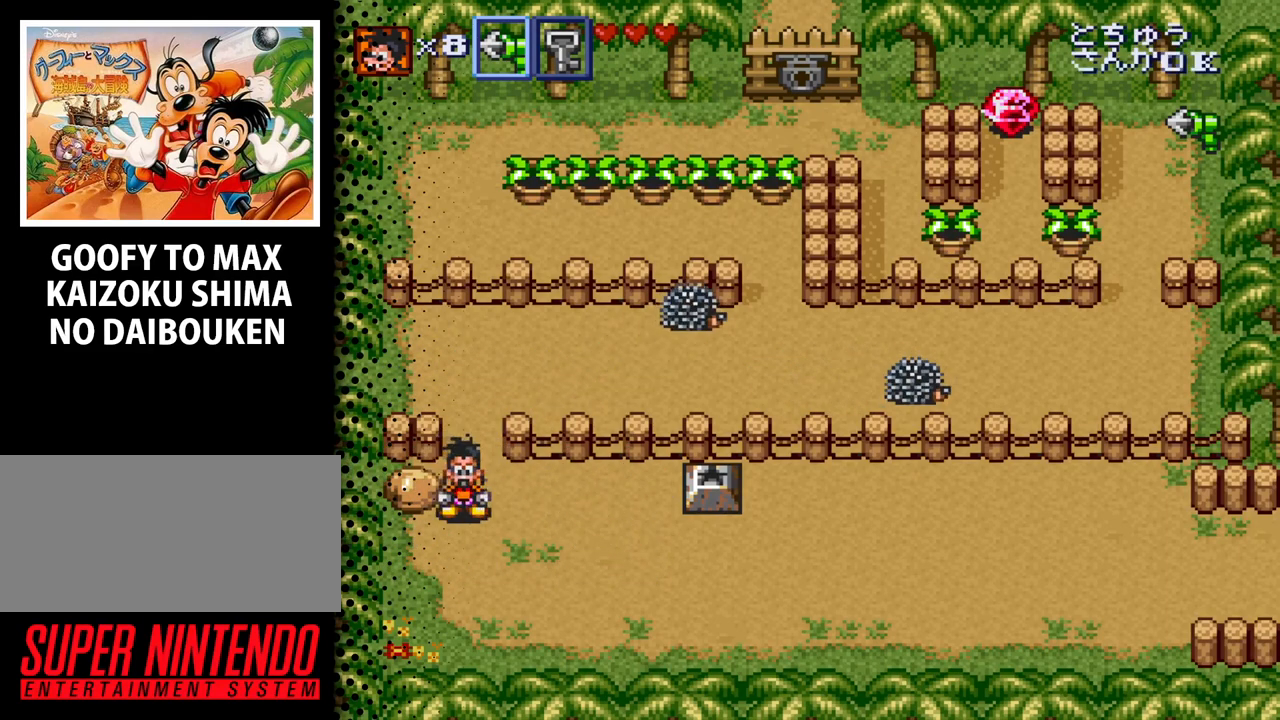
{"buttons": ["B"], "events": [[67, "DPAD_LEFT", "down"], [167, "B", "up"], [267, "DPAD_UP", "down"], [300, "DPAD_LEFT", "up"], [467, "DPAD_UP", "up"], [500, "B", "down"]]}
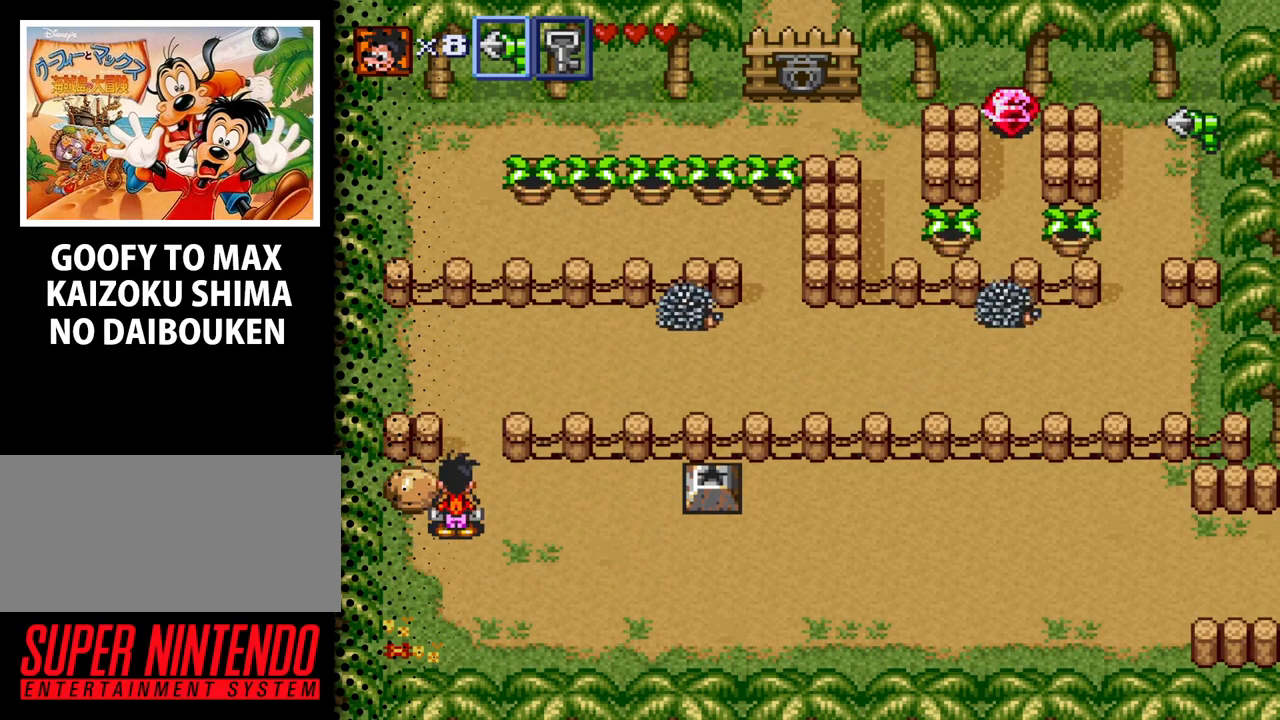
{"buttons": [], "events": [[167, "B", "up"], [233, "DPAD_UP", "down"], [300, "DPAD_LEFT", "down"], [367, "DPAD_UP", "up"], [467, "DPAD_LEFT", "up"]]}
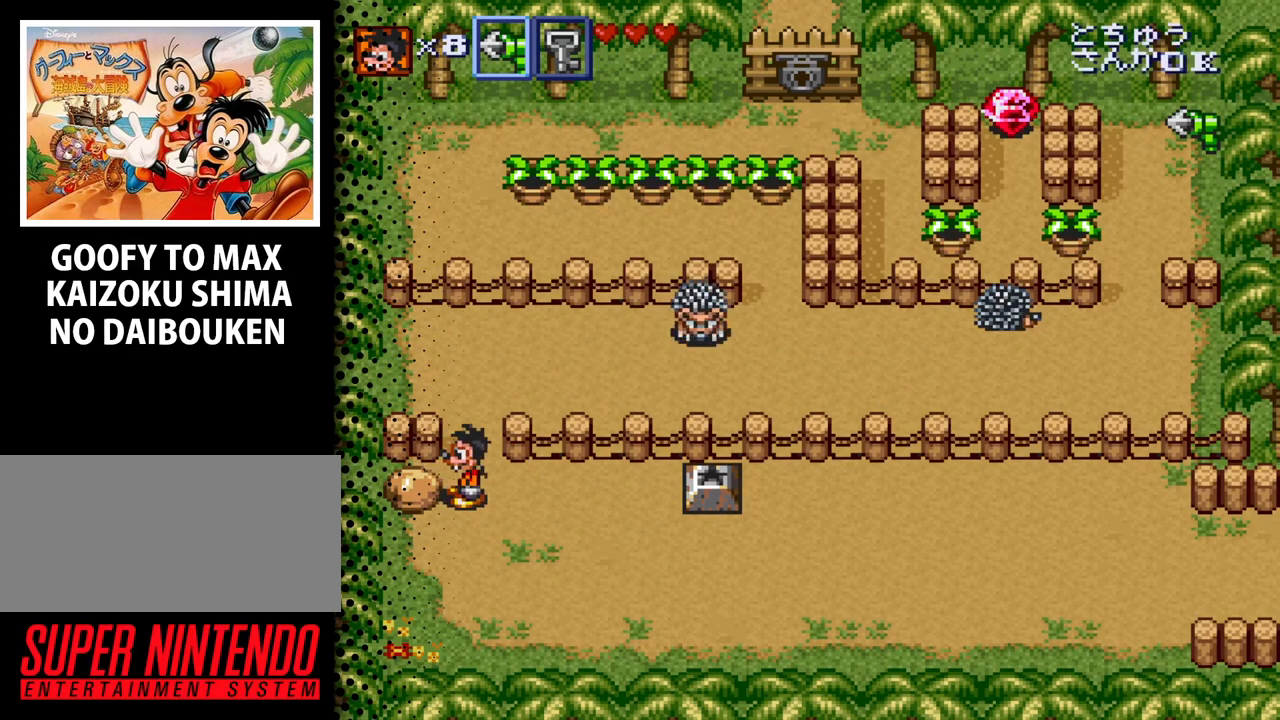
{"buttons": ["DPAD_DOWN", "DPAD_RIGHT"], "events": [[233, "DPAD_RIGHT", "down"], [367, "DPAD_DOWN", "down"]]}
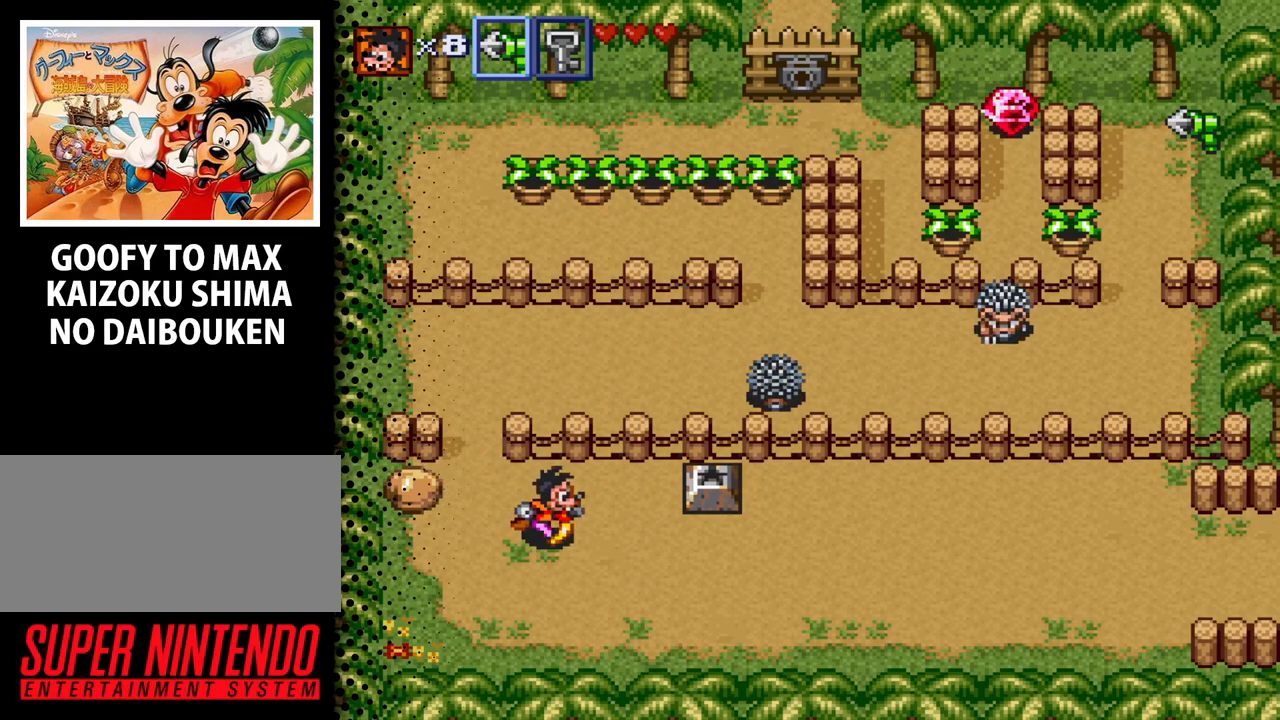
{"buttons": ["DPAD_RIGHT"], "events": [[133, "DPAD_DOWN", "up"]]}
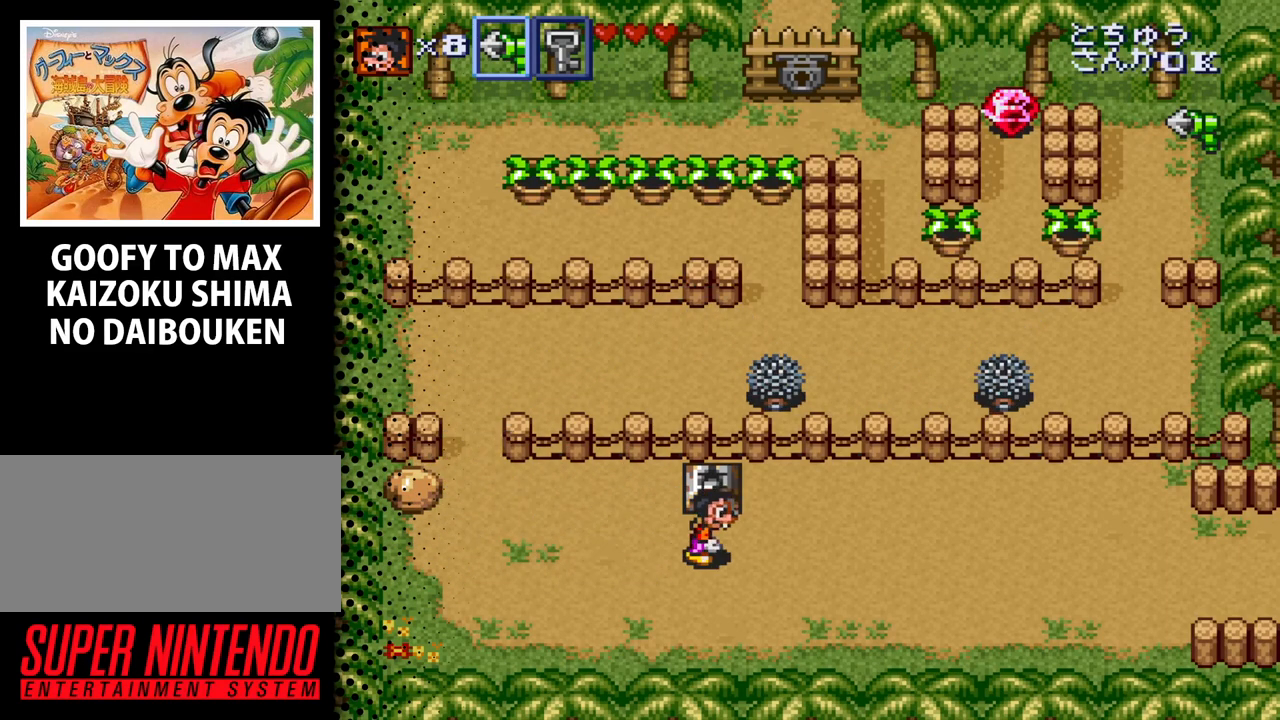
{"buttons": ["DPAD_UP", "DPAD_LEFT"], "events": [[233, "DPAD_UP", "down"], [300, "DPAD_RIGHT", "up"], [433, "DPAD_LEFT", "down"]]}
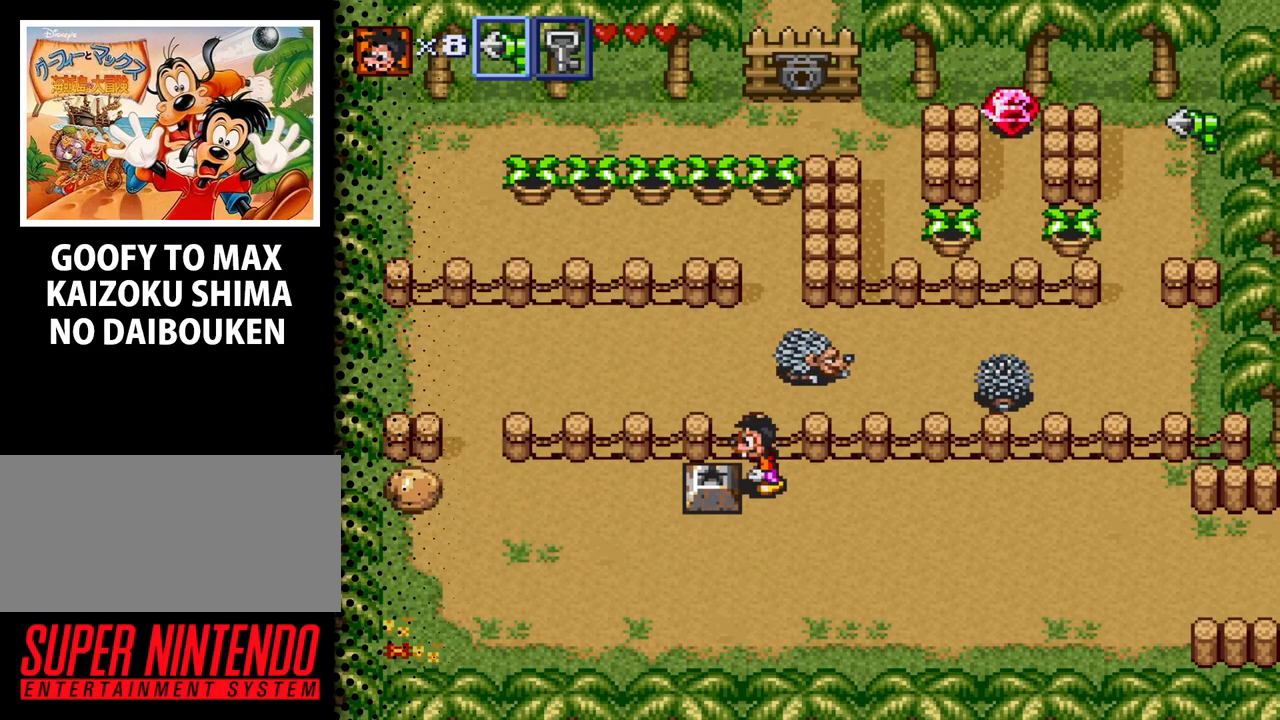
{"buttons": ["DPAD_LEFT"], "events": [[33, "DPAD_UP", "up"], [67, "B", "down"], [133, "DPAD_LEFT", "up"], [233, "B", "up"], [333, "DPAD_LEFT", "down"]]}
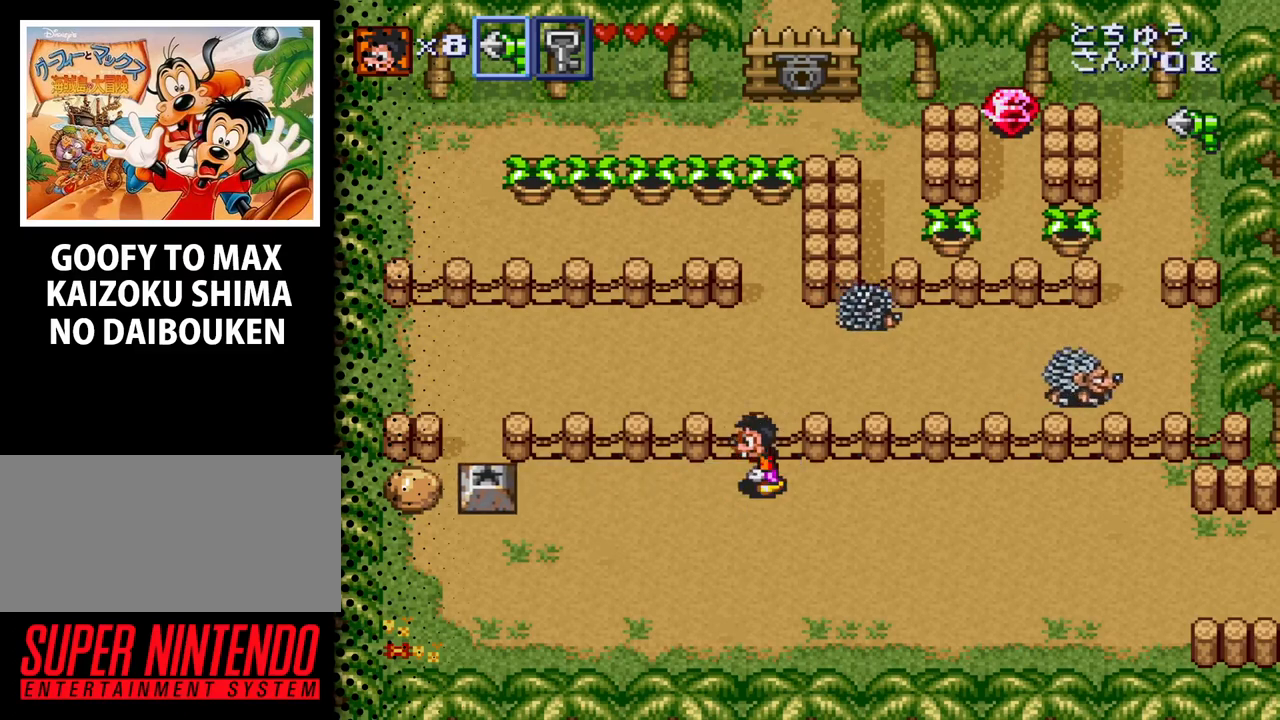
{"buttons": ["DPAD_LEFT"], "events": [[67, "DPAD_DOWN", "down"], [367, "DPAD_DOWN", "up"]]}
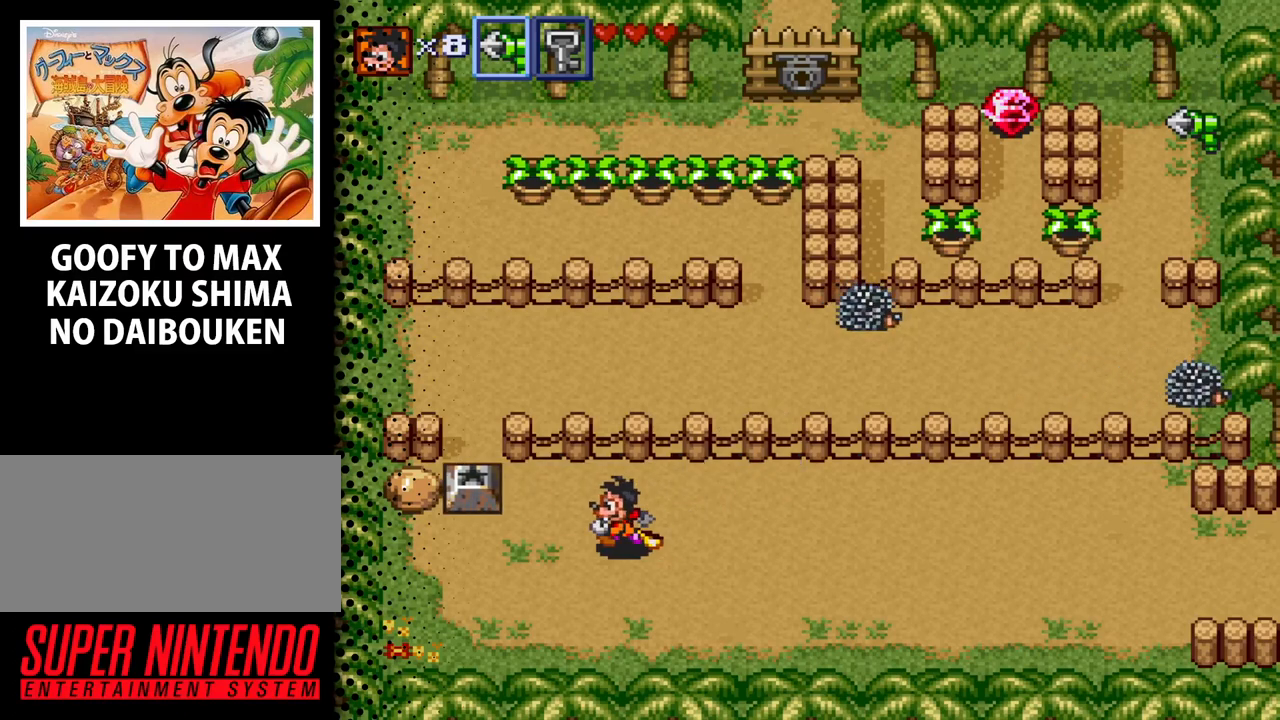
{"buttons": ["DPAD_UP"], "events": [[433, "DPAD_UP", "down"], [467, "DPAD_LEFT", "up"]]}
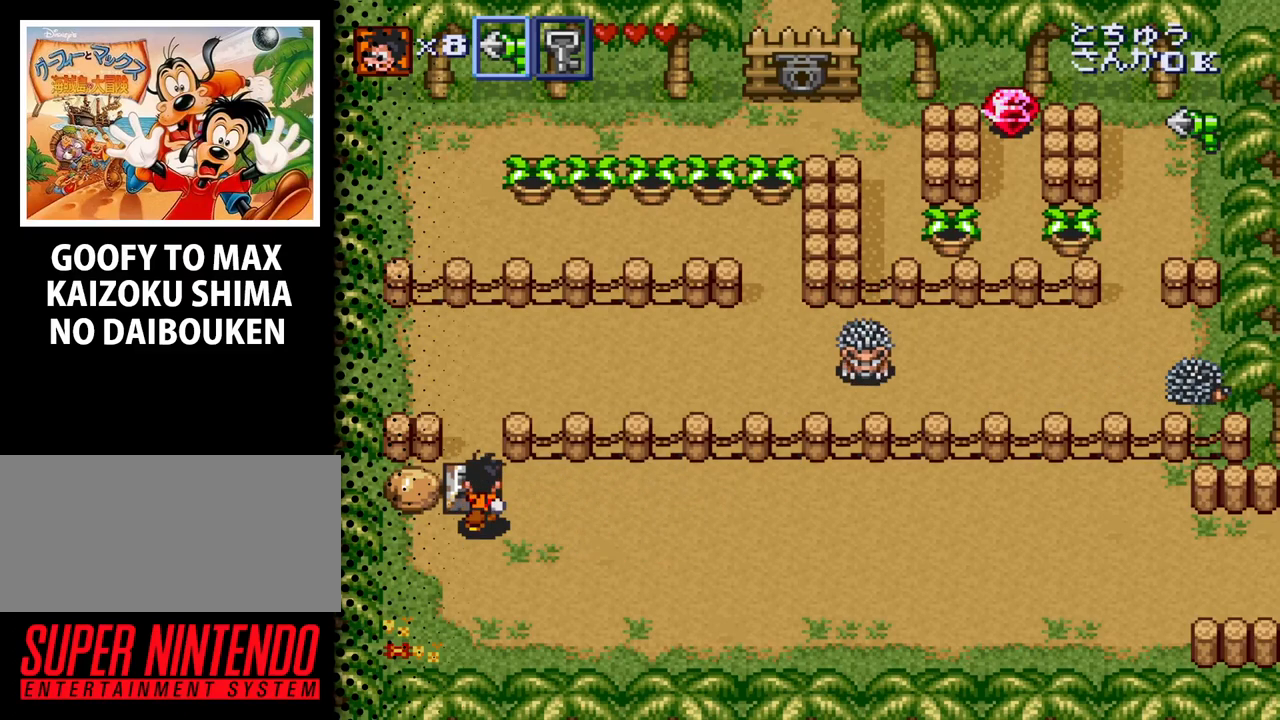
{"buttons": ["DPAD_LEFT"], "events": [[33, "B", "down"], [200, "B", "up"], [200, "DPAD_UP", "up"], [500, "DPAD_LEFT", "down"]]}
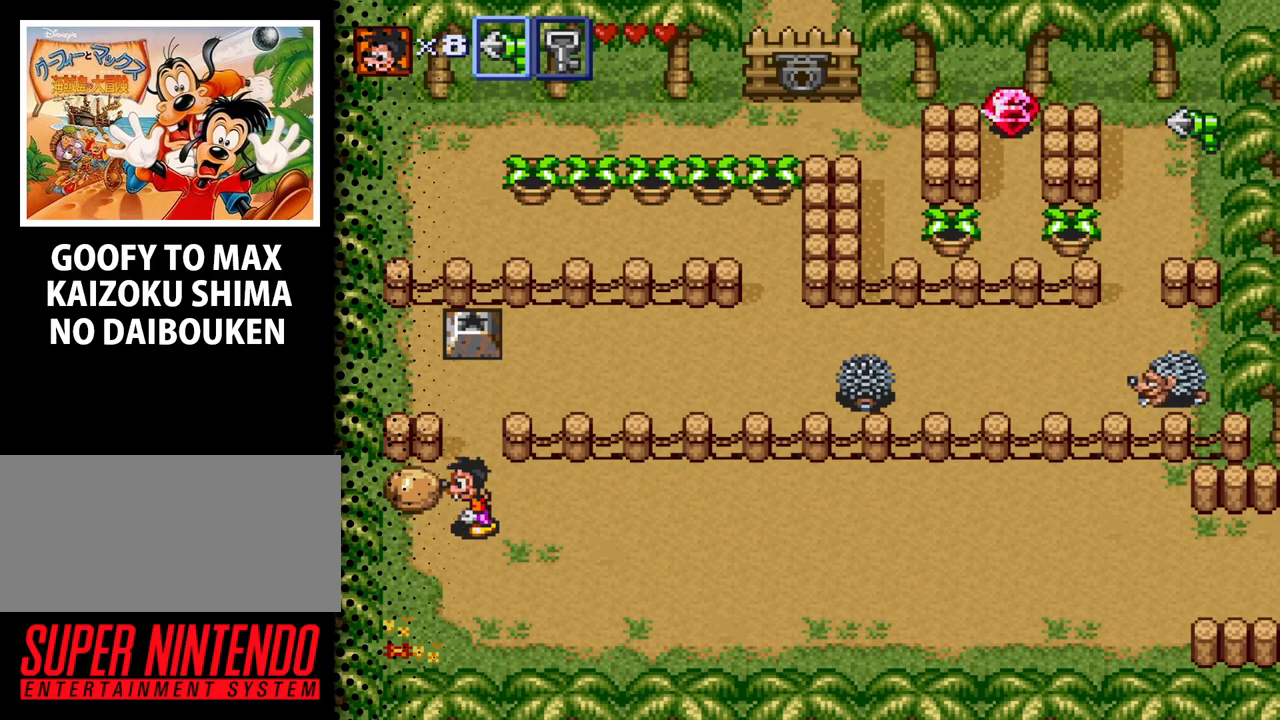
{"buttons": ["B", "DPAD_UP"], "events": [[267, "DPAD_UP", "down"], [300, "DPAD_LEFT", "up"], [400, "B", "down"]]}
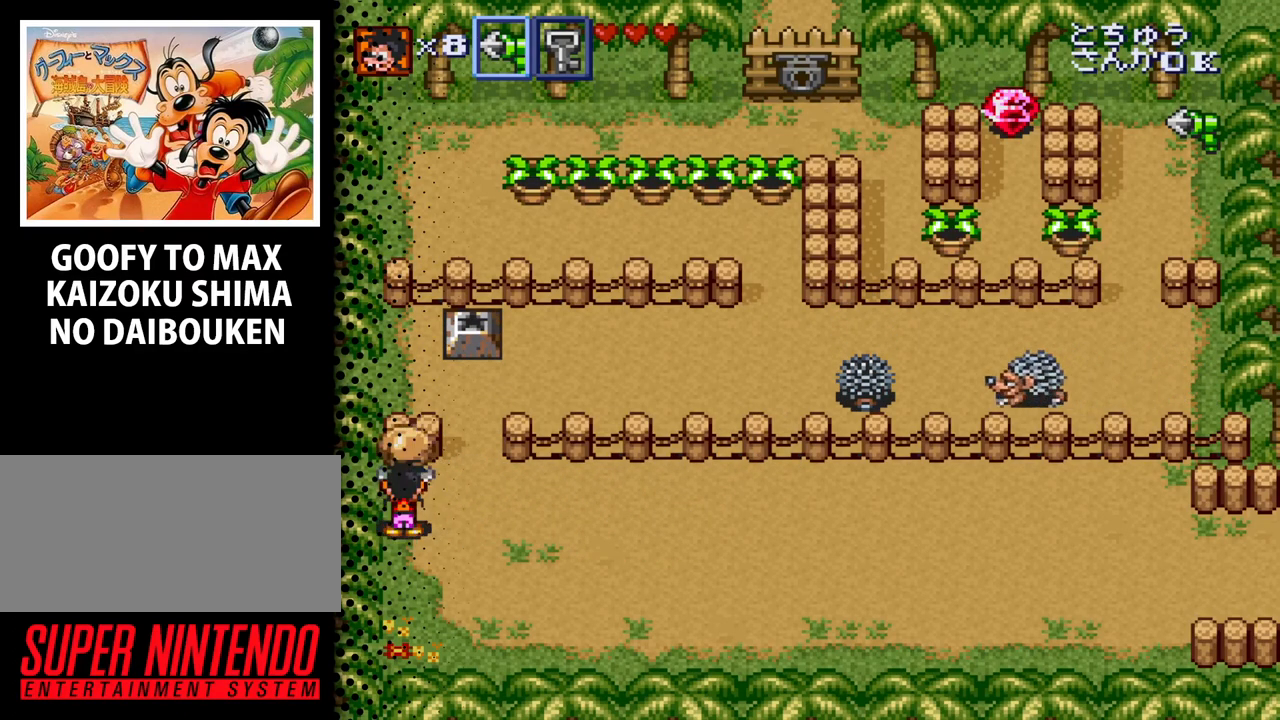
{"buttons": ["DPAD_UP"], "events": [[67, "B", "up"], [200, "DPAD_RIGHT", "down"], [433, "DPAD_RIGHT", "up"]]}
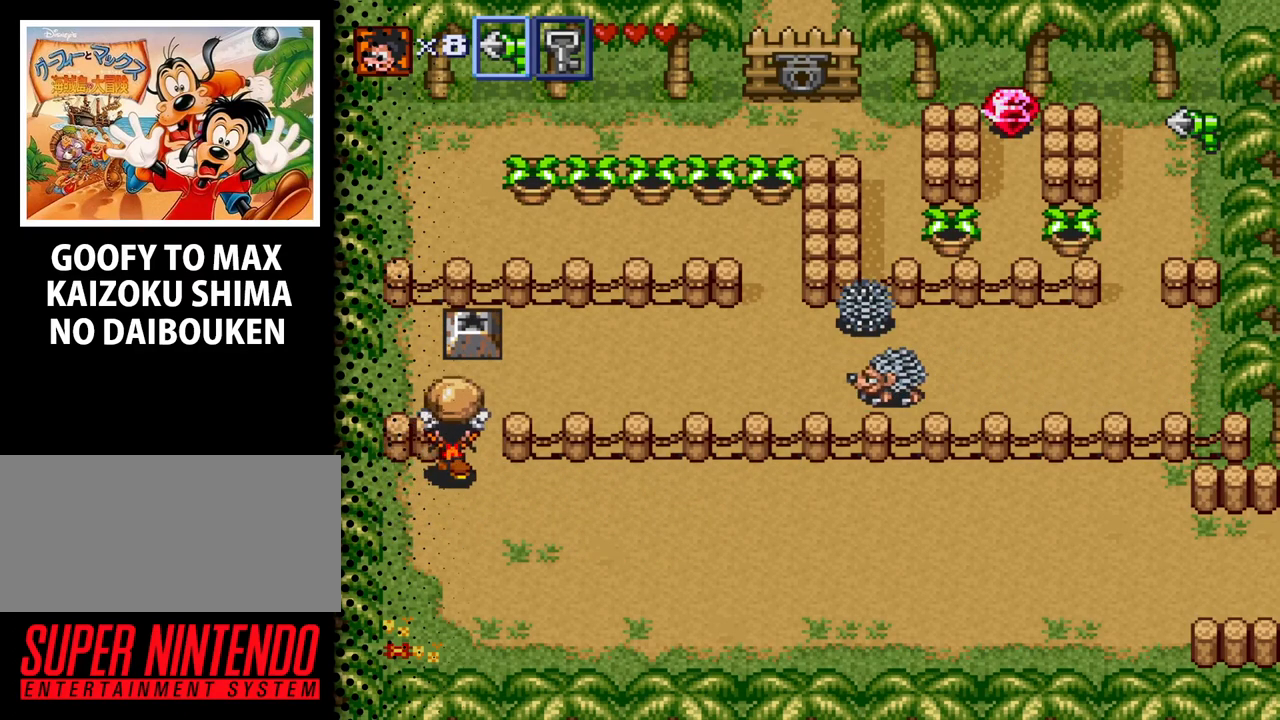
{"buttons": ["B", "DPAD_RIGHT"], "events": [[367, "DPAD_RIGHT", "down"], [433, "B", "down"], [433, "DPAD_UP", "up"]]}
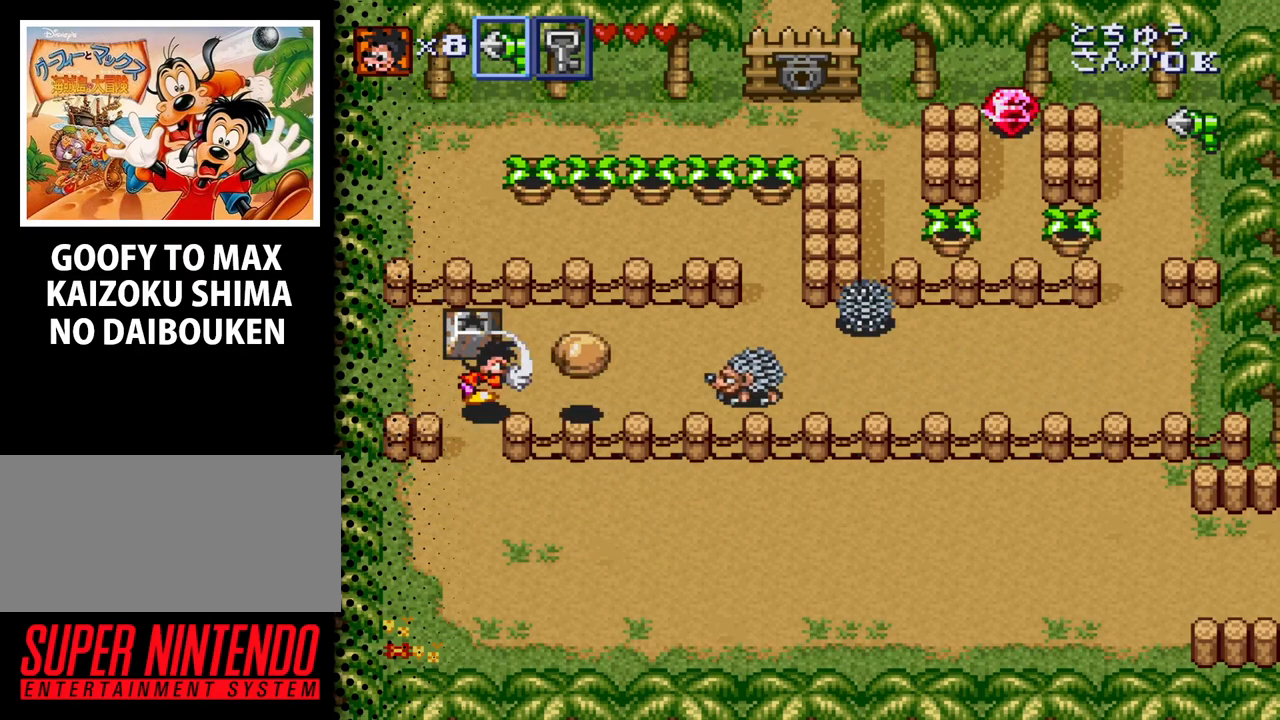
{"buttons": ["DPAD_UP", "DPAD_LEFT"], "events": [[67, "B", "up"], [67, "DPAD_RIGHT", "up"], [200, "DPAD_LEFT", "down"], [300, "DPAD_UP", "down"]]}